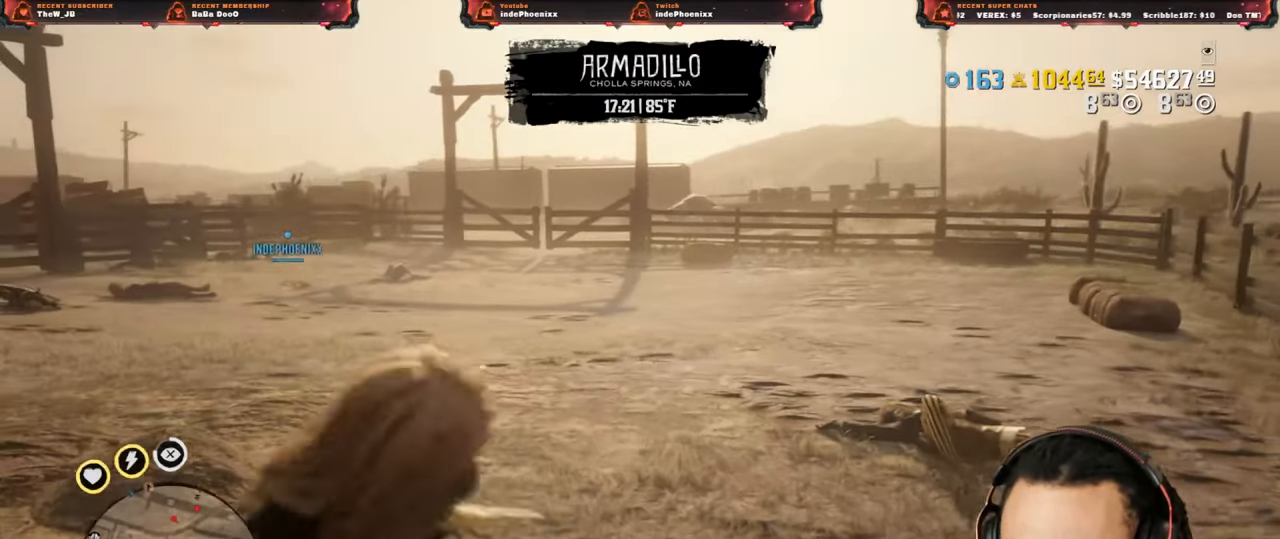
Gameplay with a controller (PlayStation layout); each line is a JSON object with the inputs held at the frame after it. "events" lists button and stick changes between this image and that frame as [ms after this image, input, new state], when the widget could be followed in between.
{"buttons": [], "left_stick": "up", "right_stick": "center", "events": [[67, "CROSS", "up"], [150, "CROSS", "down"], [250, "CROSS", "up"]]}
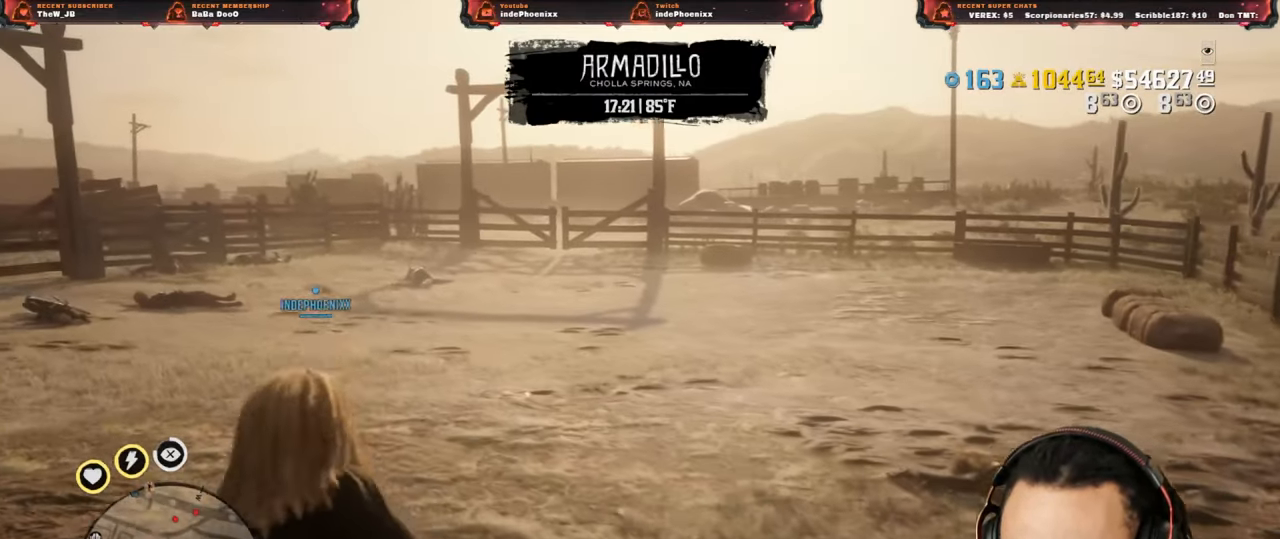
{"buttons": [], "left_stick": "down", "right_stick": "up", "events": [[217, "left_stick", "down"], [450, "right_stick", "up"]]}
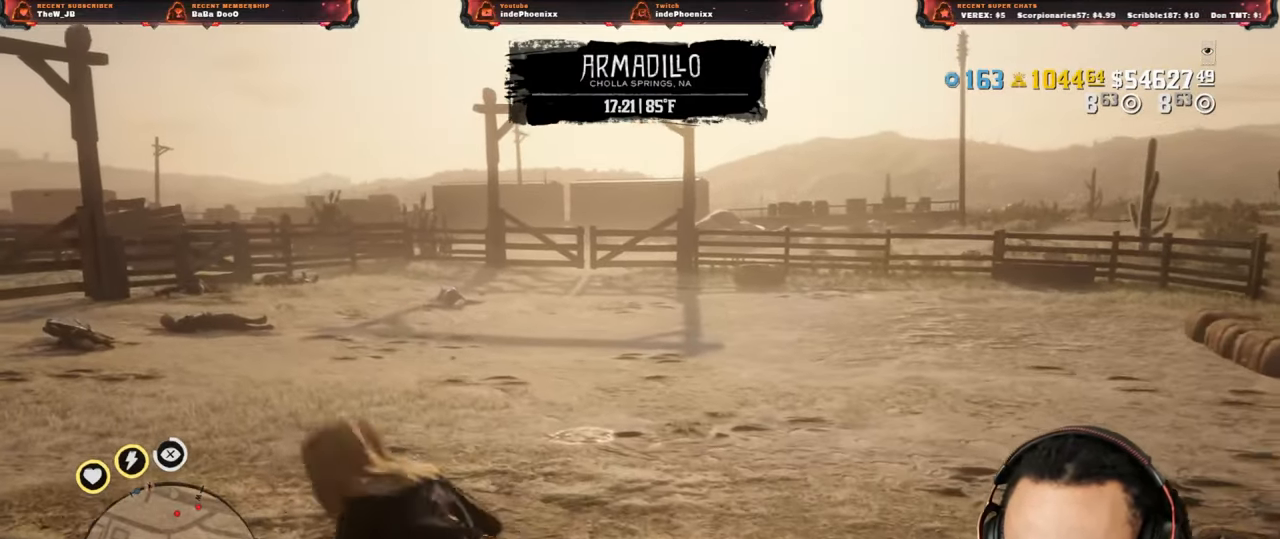
{"buttons": [], "left_stick": "down-right", "right_stick": "up", "events": [[117, "L2", "down"], [117, "left_stick", "right"], [200, "L2", "up"], [417, "left_stick", "down-right"]]}
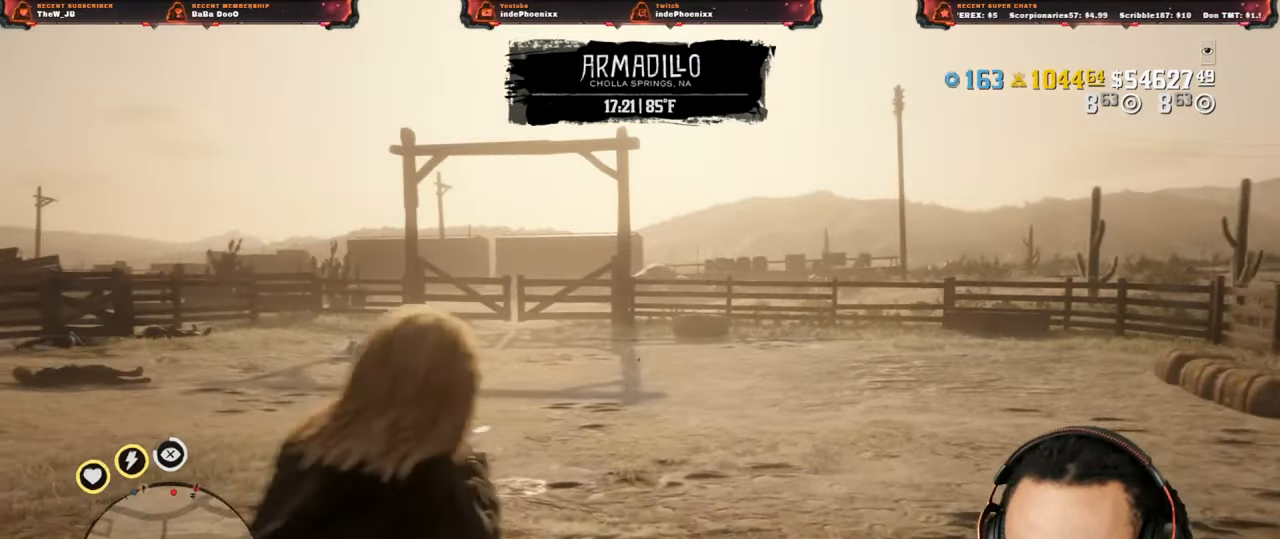
{"buttons": ["L2"], "left_stick": "up", "right_stick": "up", "events": [[167, "left_stick", "down-left"], [383, "left_stick", "up"], [433, "L2", "down"]]}
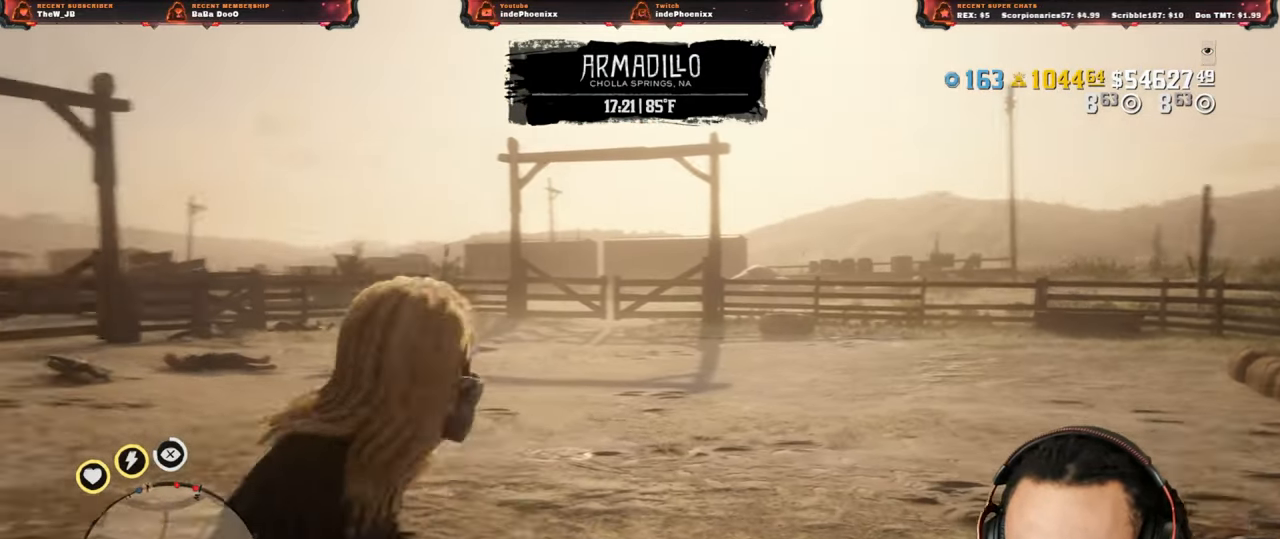
{"buttons": ["CROSS"], "left_stick": "up", "right_stick": "center", "events": [[133, "L2", "up"], [283, "CROSS", "down"], [350, "CROSS", "up"], [433, "right_stick", "center"], [467, "CROSS", "down"]]}
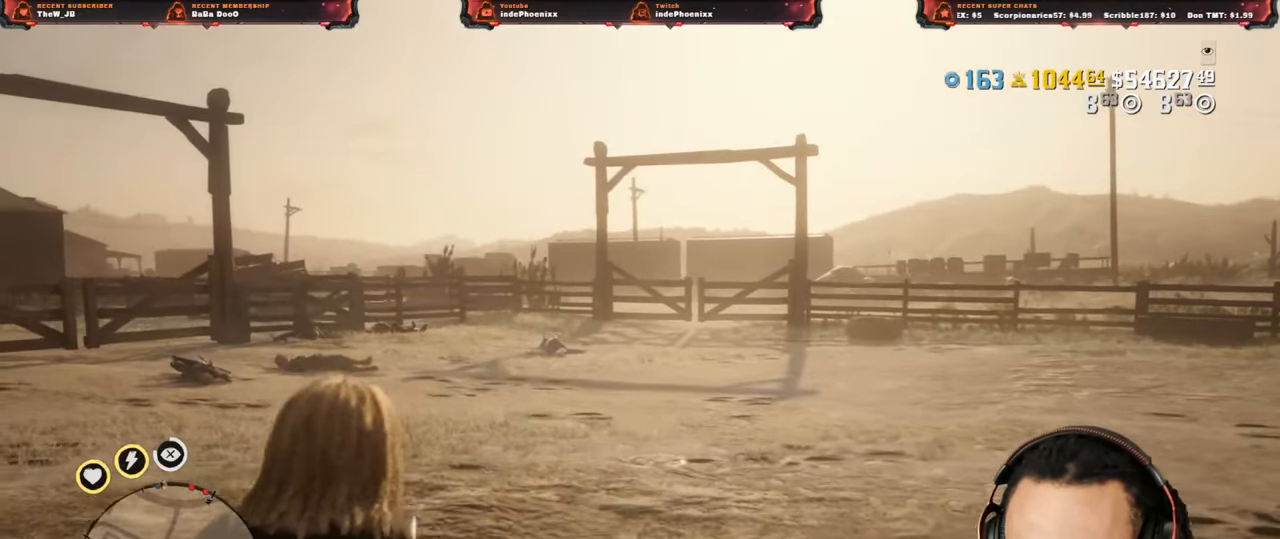
{"buttons": [], "left_stick": "down", "right_stick": "center", "events": [[33, "CROSS", "up"], [467, "left_stick", "down"]]}
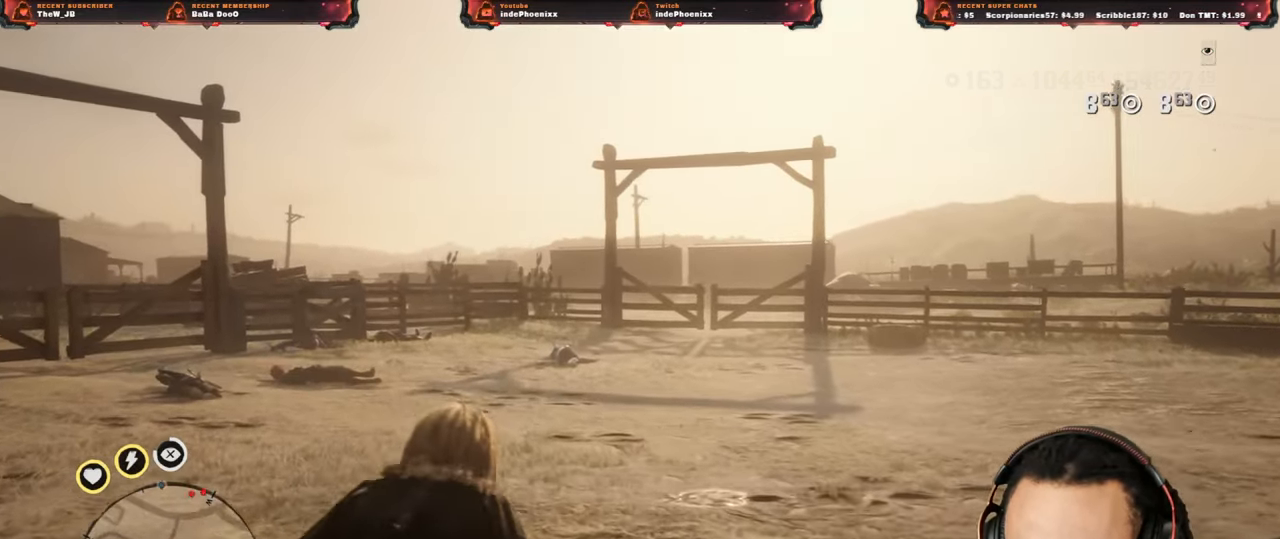
{"buttons": [], "left_stick": "up-right", "right_stick": "center", "events": [[167, "right_stick", "up-right"], [333, "right_stick", "center"], [400, "L2", "down"], [400, "left_stick", "up-right"], [483, "L2", "up"]]}
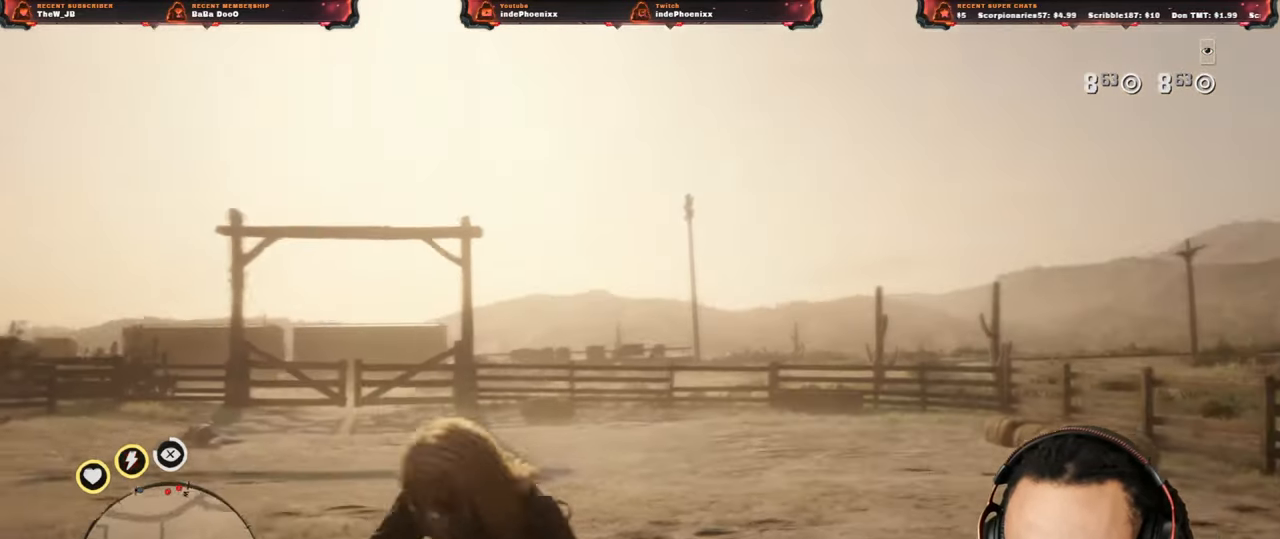
{"buttons": [], "left_stick": "down-left", "right_stick": "down-left", "events": [[233, "left_stick", "down-right"], [383, "left_stick", "down"], [500, "left_stick", "down-left"], [500, "right_stick", "down-left"]]}
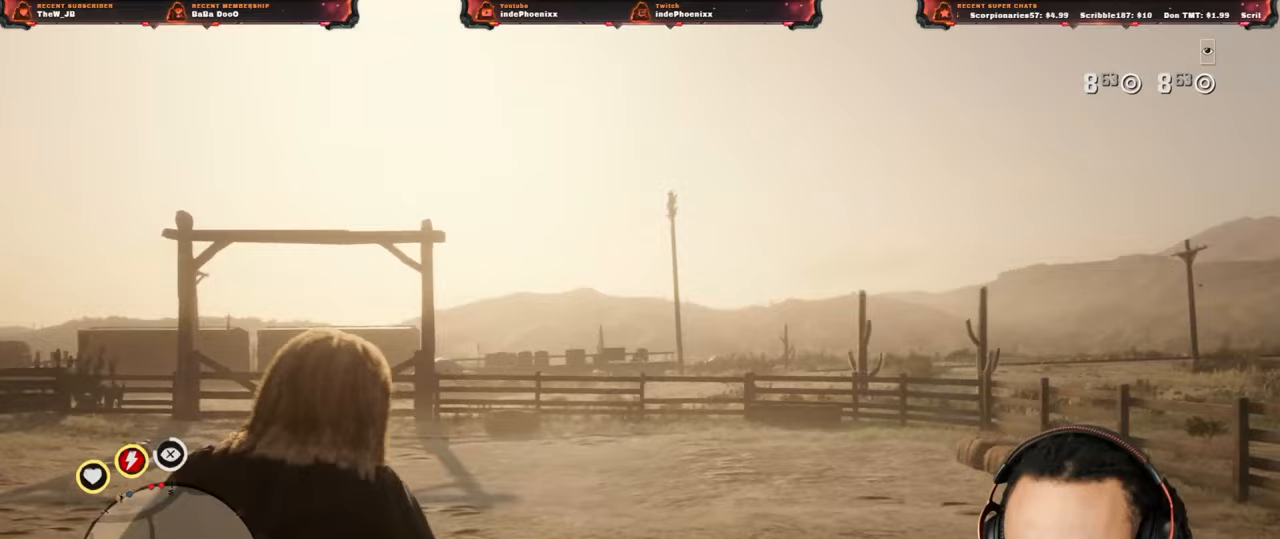
{"buttons": ["L2"], "left_stick": "up", "right_stick": "center", "events": [[233, "L2", "down"], [233, "right_stick", "center"], [267, "left_stick", "up"]]}
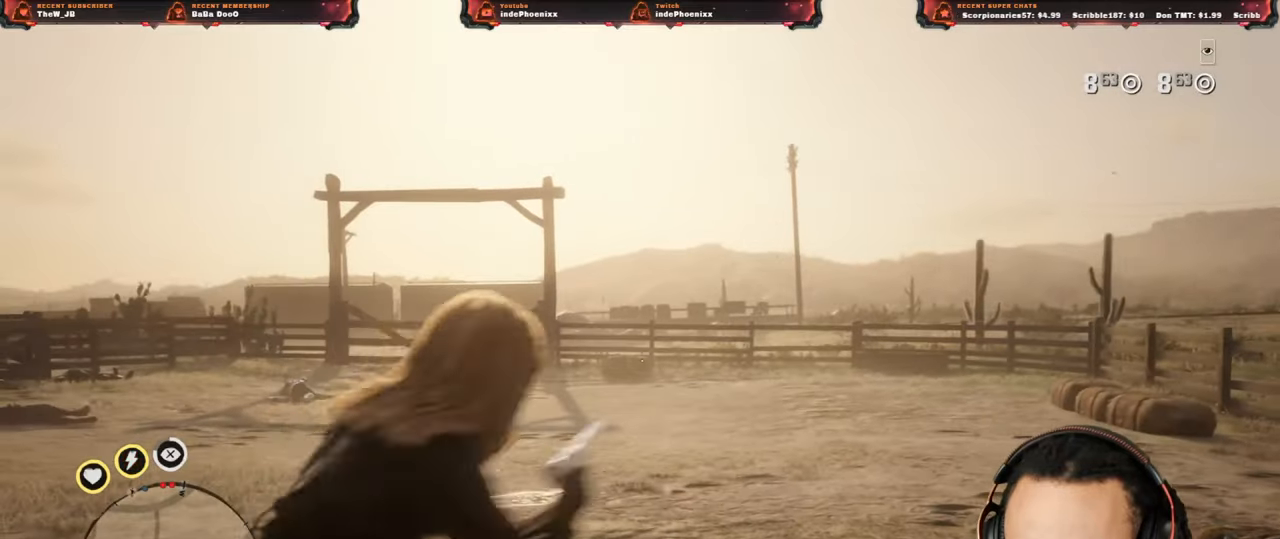
{"buttons": [], "left_stick": "up-right", "right_stick": "left", "events": [[433, "L2", "up"], [467, "left_stick", "up-right"], [467, "right_stick", "left"]]}
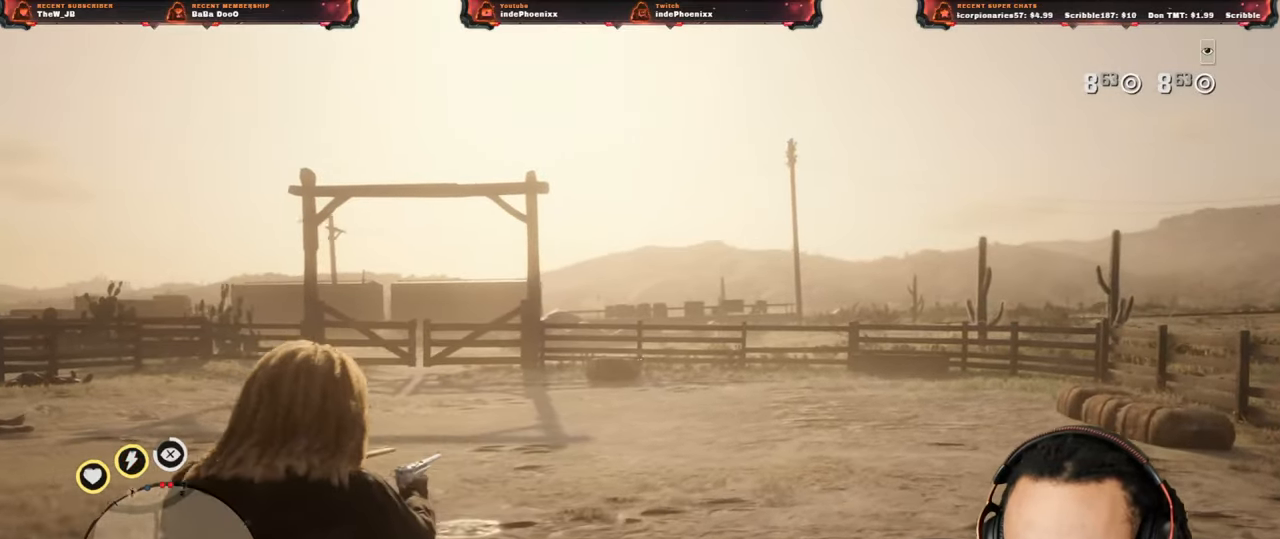
{"buttons": [], "left_stick": "down-left", "right_stick": "center", "events": [[100, "right_stick", "center"], [200, "left_stick", "down-left"]]}
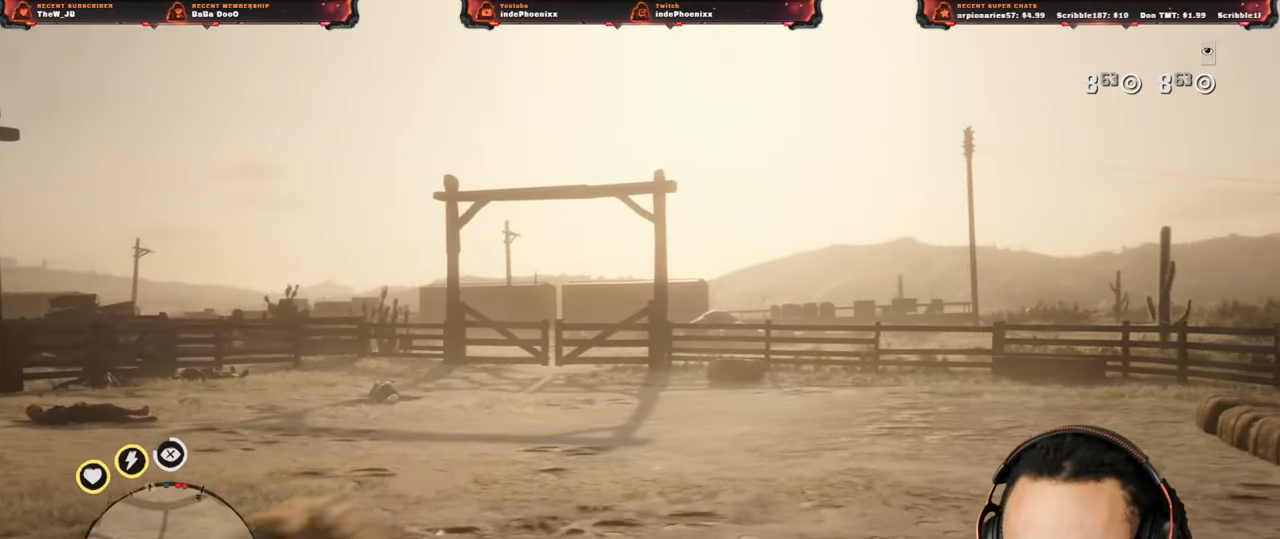
{"buttons": [], "left_stick": "up-left", "right_stick": "center", "events": [[33, "left_stick", "left"], [283, "DPAD_DOWN", "down"], [350, "DPAD_DOWN", "up"], [500, "left_stick", "up-left"]]}
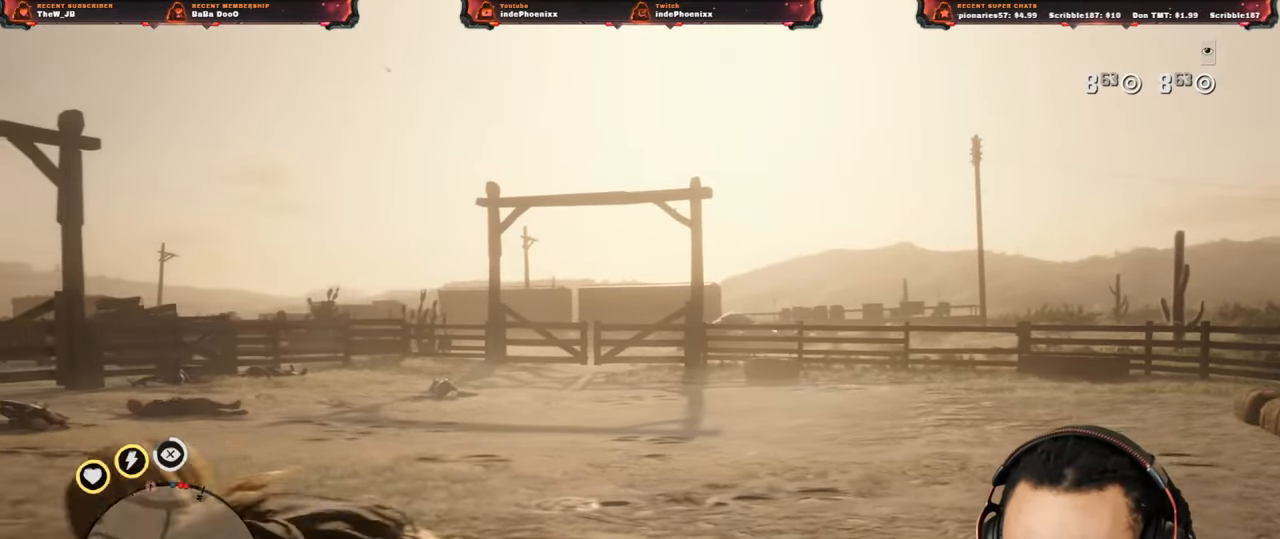
{"buttons": [], "left_stick": "up", "right_stick": "right", "events": [[283, "left_stick", "up"], [500, "right_stick", "right"]]}
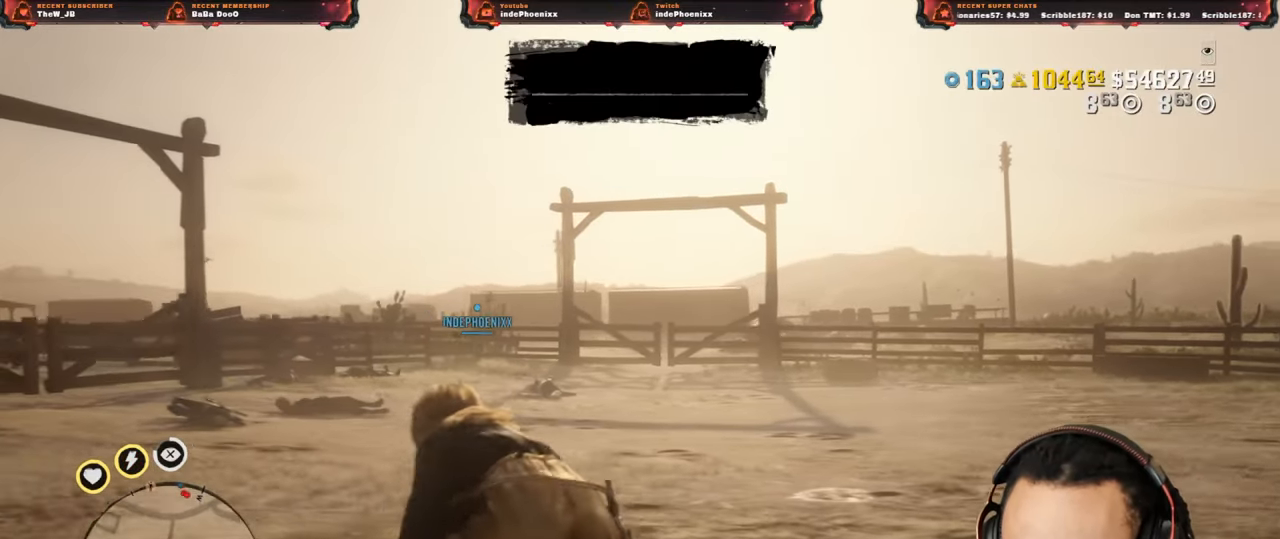
{"buttons": [], "left_stick": "right", "right_stick": "center", "events": [[167, "left_stick", "right"], [167, "right_stick", "center"]]}
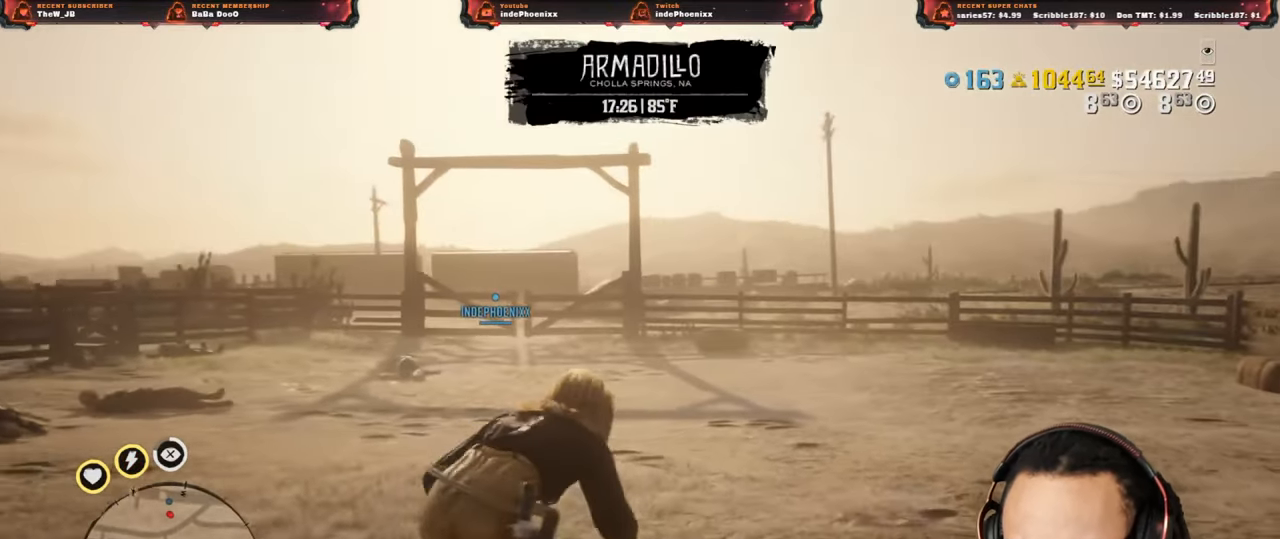
{"buttons": [], "left_stick": "left", "right_stick": "center", "events": [[133, "left_stick", "left"]]}
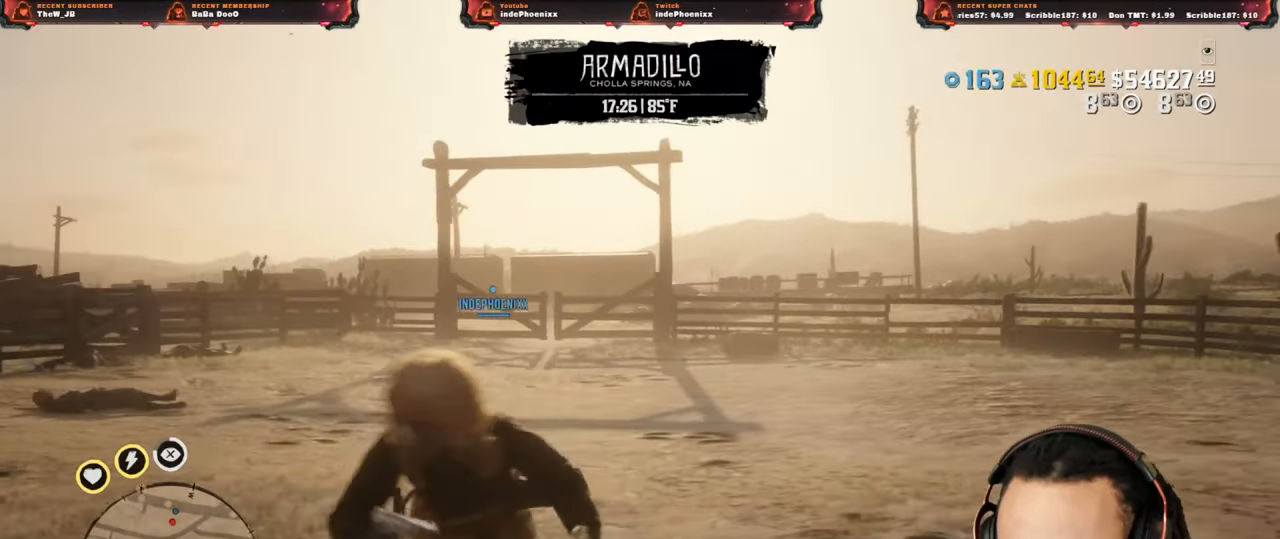
{"buttons": [], "left_stick": "left", "right_stick": "center", "events": [[33, "left_stick", "right"], [167, "left_stick", "down-right"], [433, "left_stick", "left"]]}
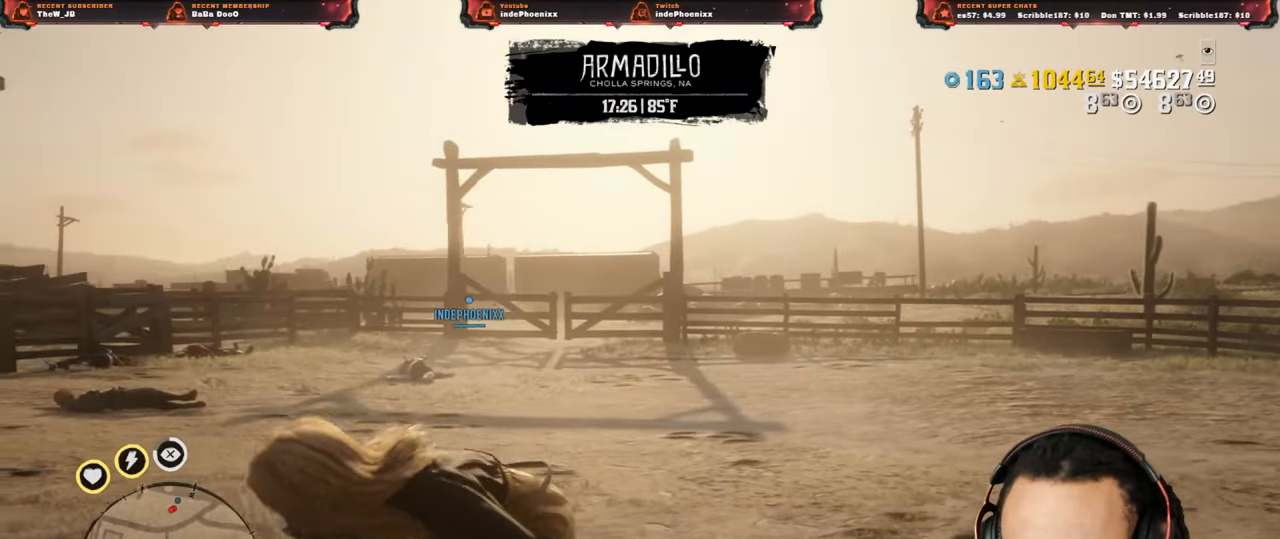
{"buttons": [], "left_stick": "left", "right_stick": "center", "events": []}
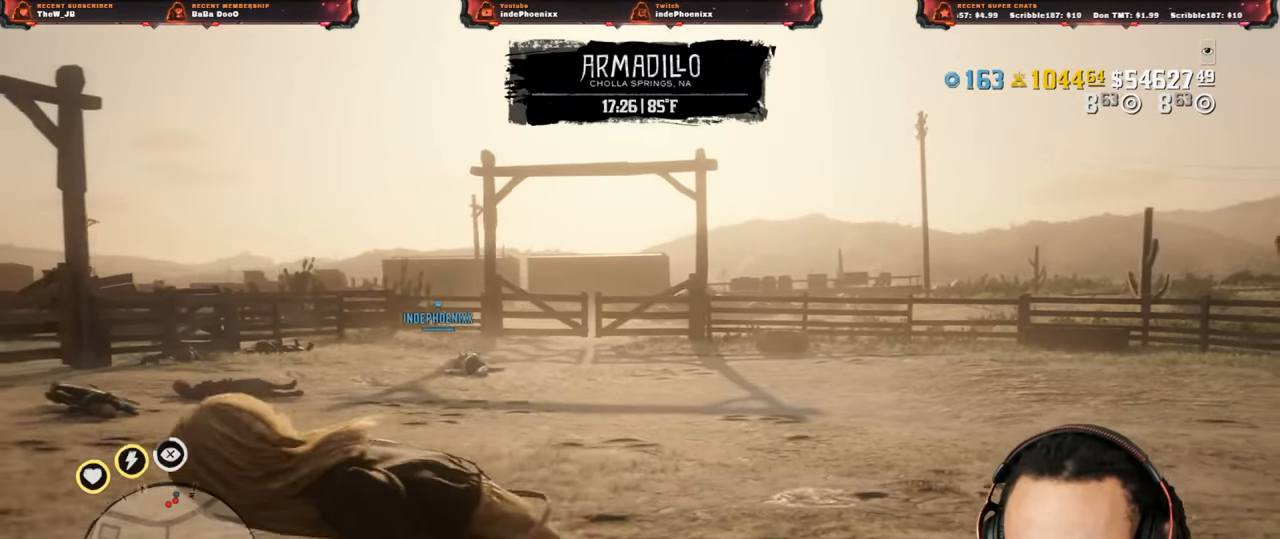
{"buttons": [], "left_stick": "down-right", "right_stick": "center", "events": [[100, "left_stick", "up"], [233, "left_stick", "down-right"]]}
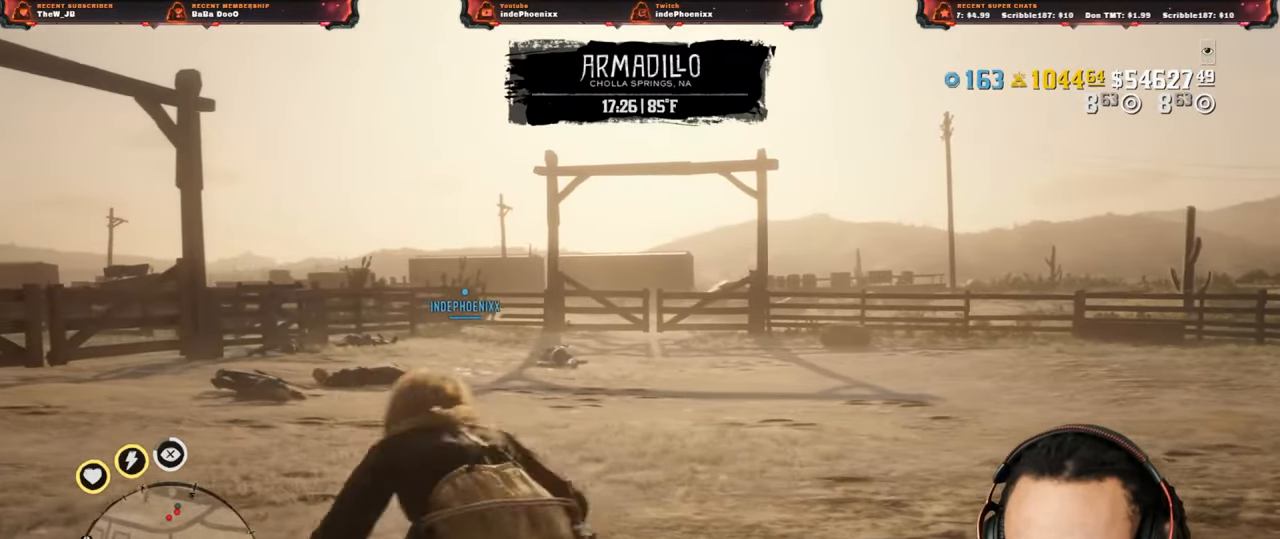
{"buttons": [], "left_stick": "down-right", "right_stick": "center", "events": [[250, "right_stick", "left"], [333, "right_stick", "center"]]}
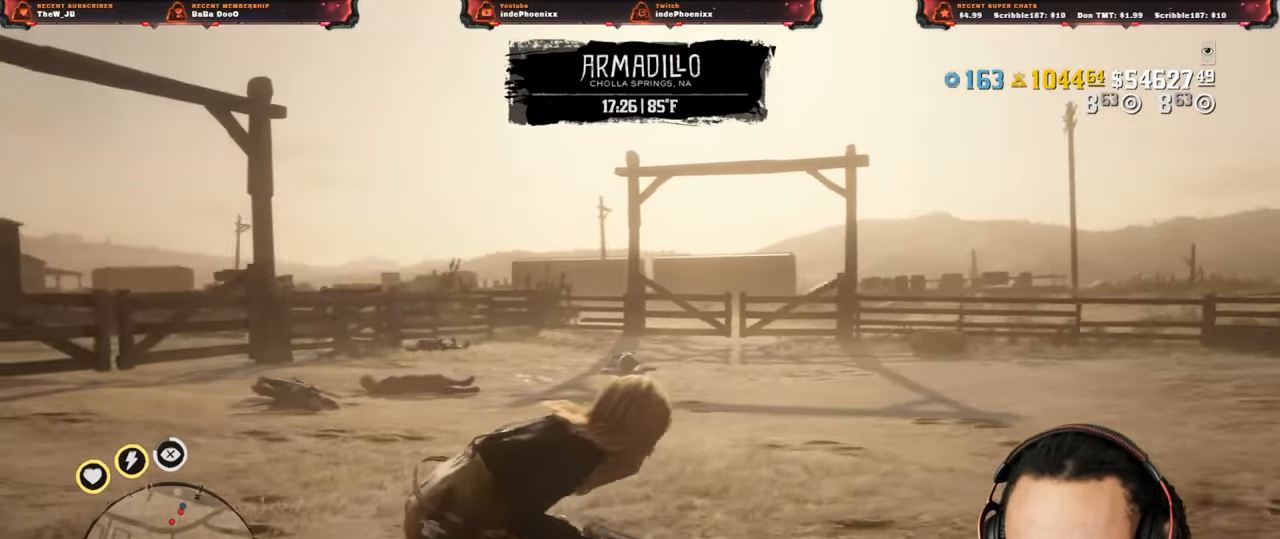
{"buttons": [], "left_stick": "down-left", "right_stick": "center", "events": [[500, "left_stick", "down-left"]]}
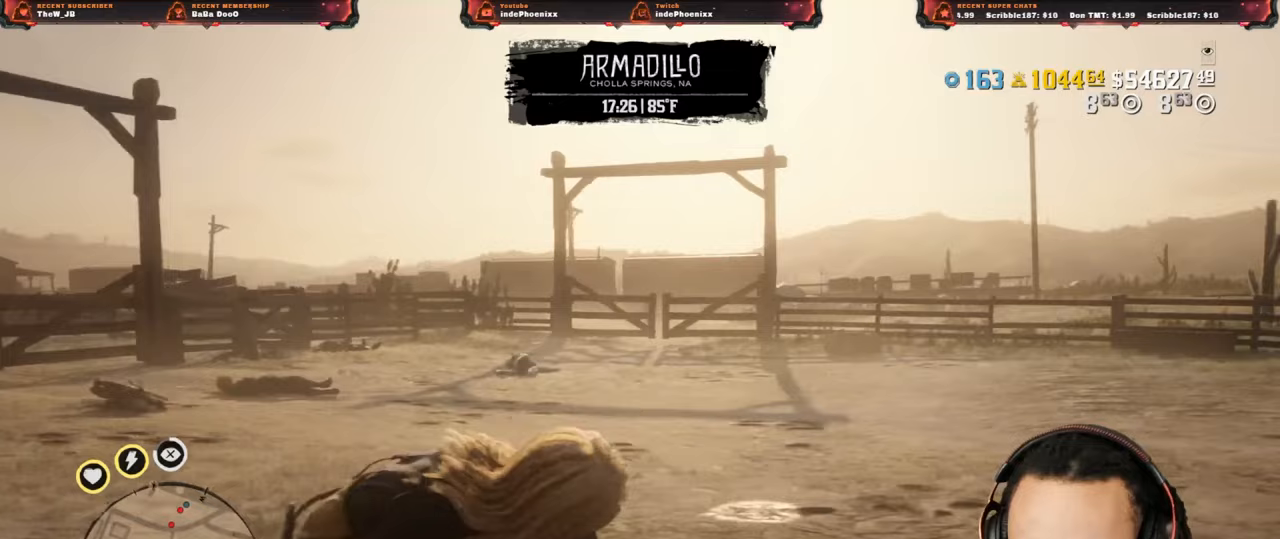
{"buttons": [], "left_stick": "right", "right_stick": "center", "events": [[167, "L2", "down"], [250, "L2", "up"], [267, "left_stick", "right"]]}
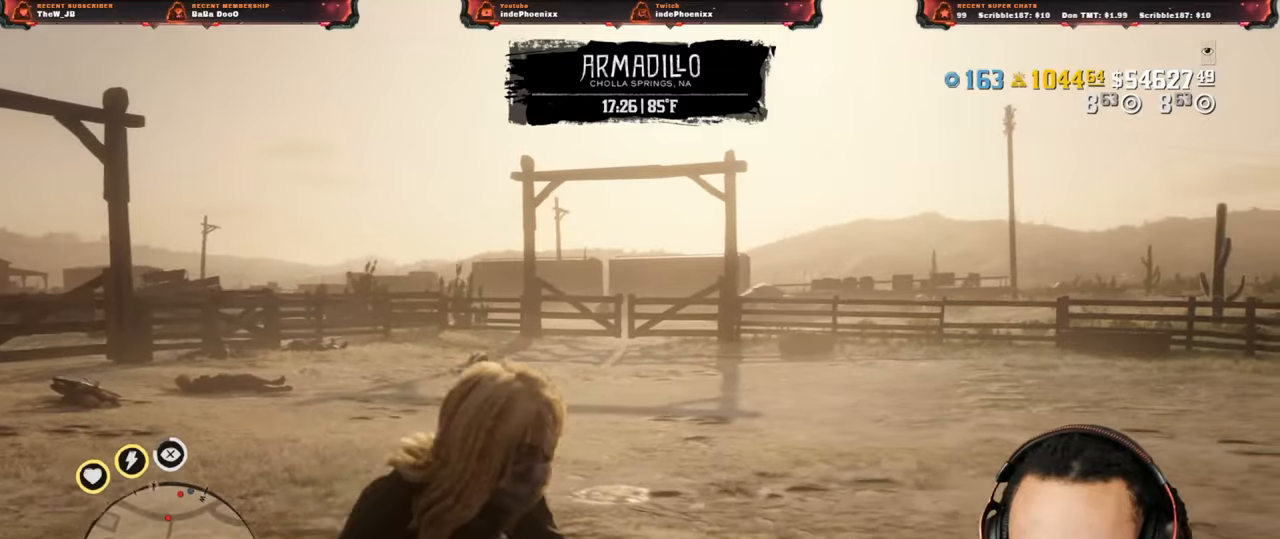
{"buttons": [], "left_stick": "down-left", "right_stick": "center", "events": [[100, "left_stick", "down-right"], [333, "left_stick", "down-left"]]}
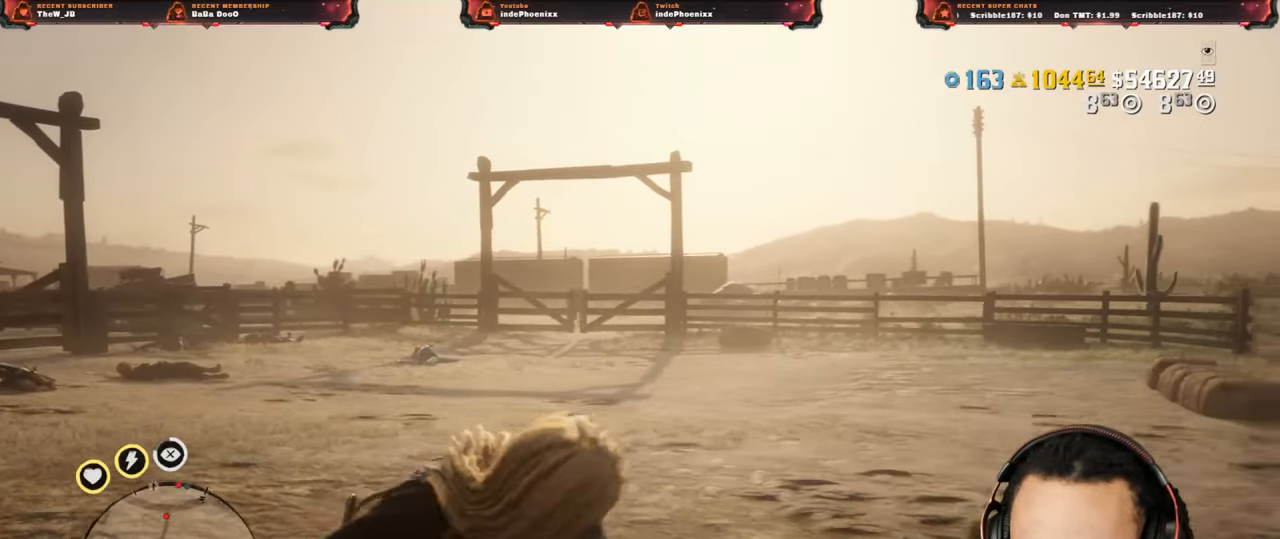
{"buttons": [], "left_stick": "right", "right_stick": "center", "events": [[100, "left_stick", "up-left"], [333, "left_stick", "up-right"], [500, "left_stick", "right"]]}
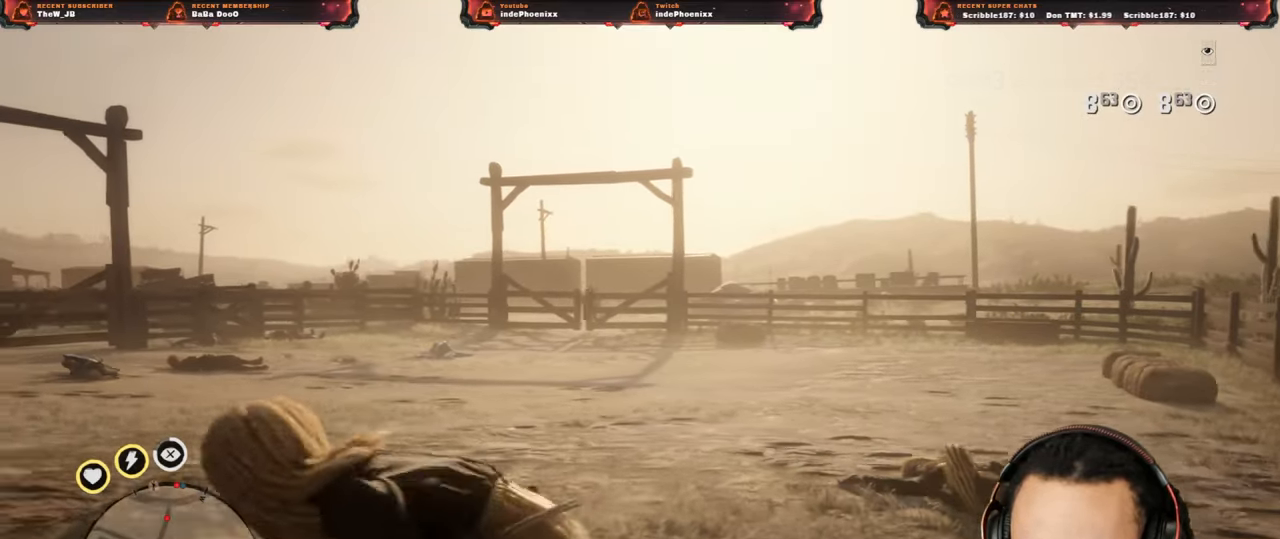
{"buttons": [], "left_stick": "down-left", "right_stick": "center", "events": [[233, "left_stick", "down-right"], [500, "left_stick", "down-left"]]}
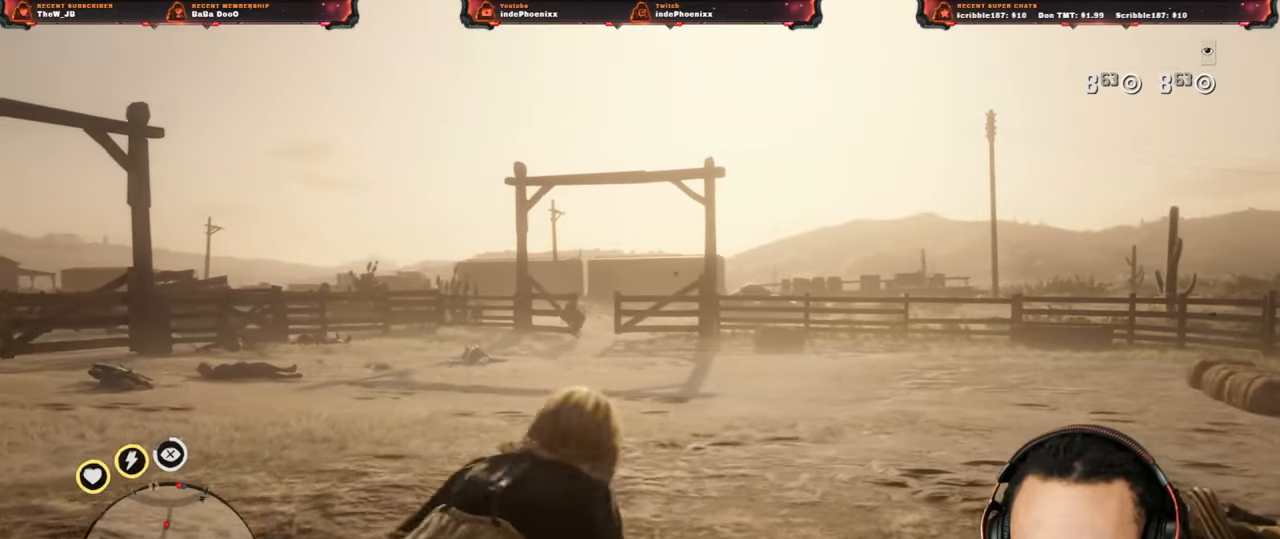
{"buttons": [], "left_stick": "up-left", "right_stick": "center", "events": [[200, "left_stick", "left"], [367, "left_stick", "up-left"]]}
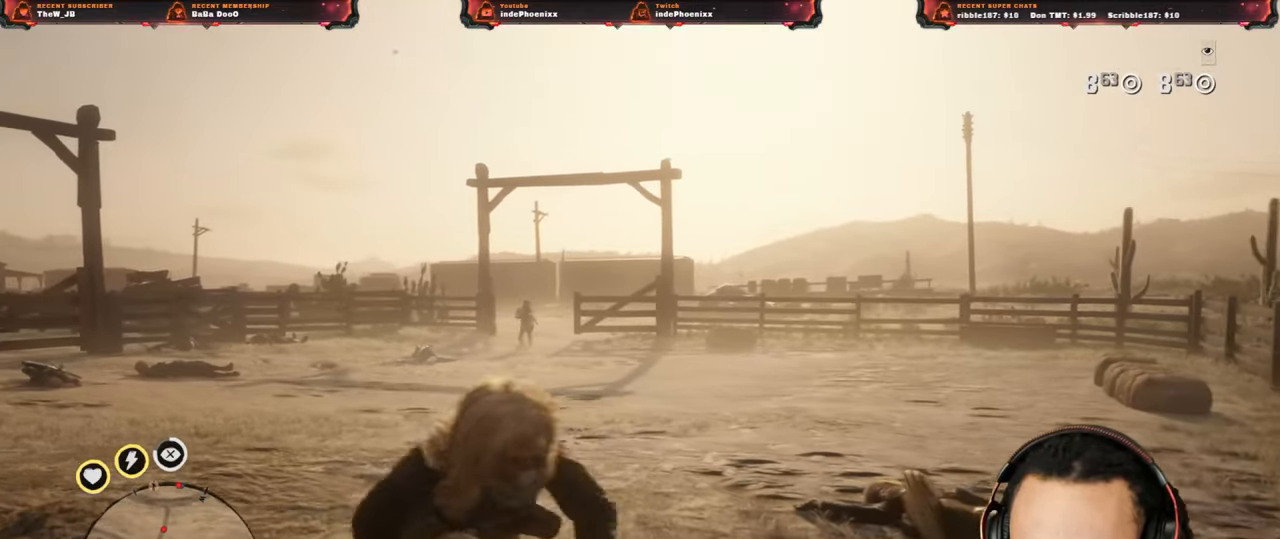
{"buttons": ["L2"], "left_stick": "up-left", "right_stick": "center", "events": [[183, "L2", "down"], [317, "DPAD_UP", "down"], [367, "DPAD_UP", "up"]]}
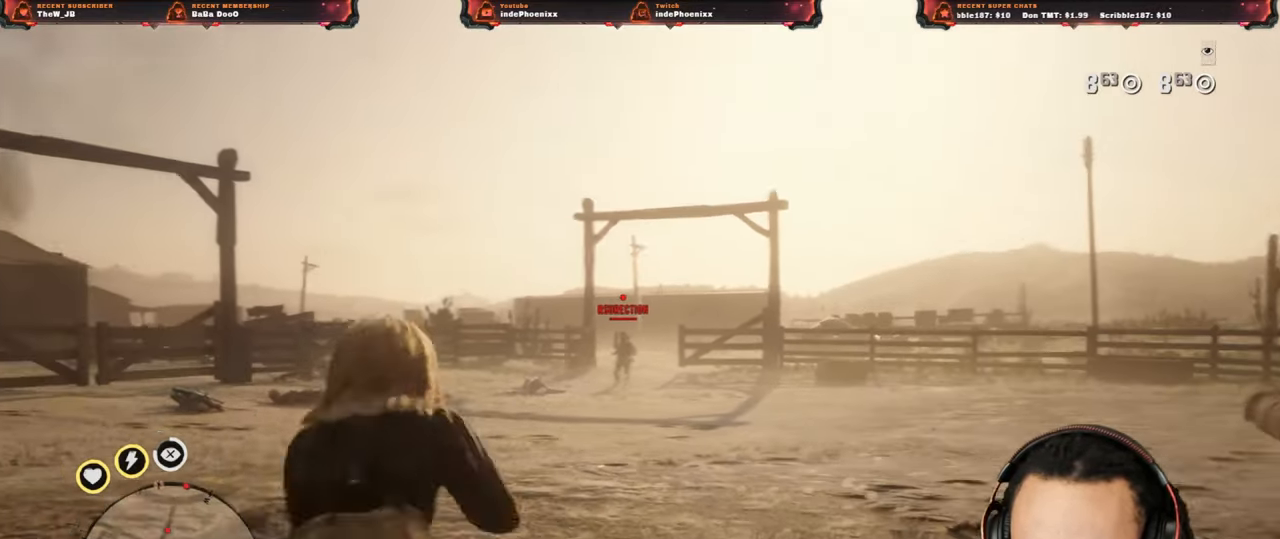
{"buttons": ["L2"], "left_stick": "left", "right_stick": "center", "events": [[17, "left_stick", "up"], [150, "left_stick", "down-right"], [433, "left_stick", "left"]]}
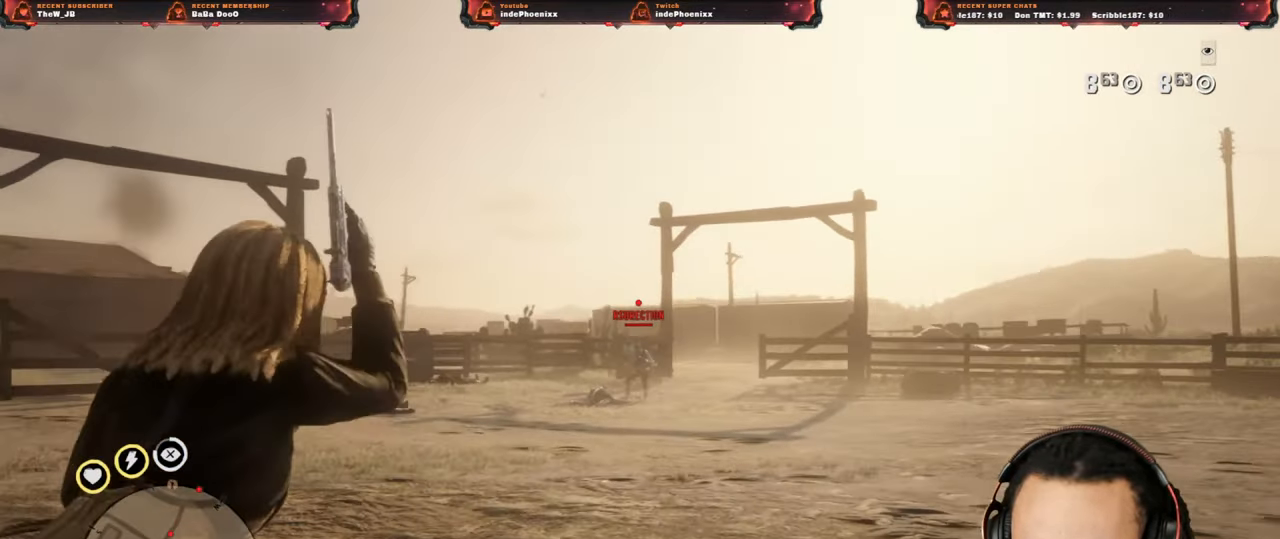
{"buttons": ["L2"], "left_stick": "up-right", "right_stick": "center", "events": [[167, "left_stick", "up"], [300, "left_stick", "up-right"]]}
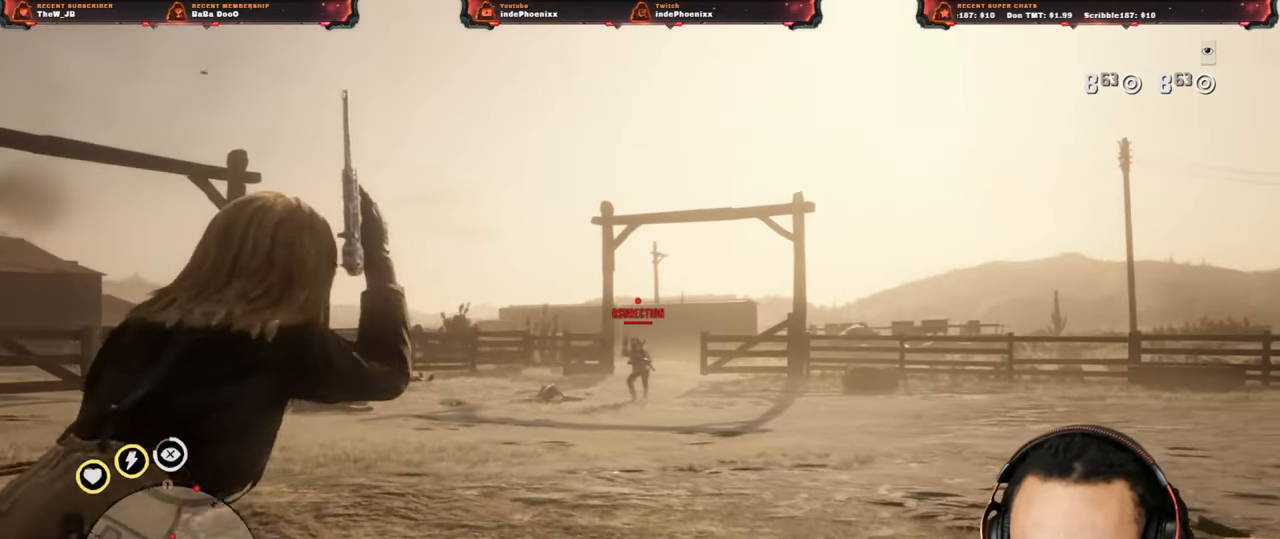
{"buttons": ["L2"], "left_stick": "down", "right_stick": "center", "events": [[300, "left_stick", "down-right"], [367, "left_stick", "down"]]}
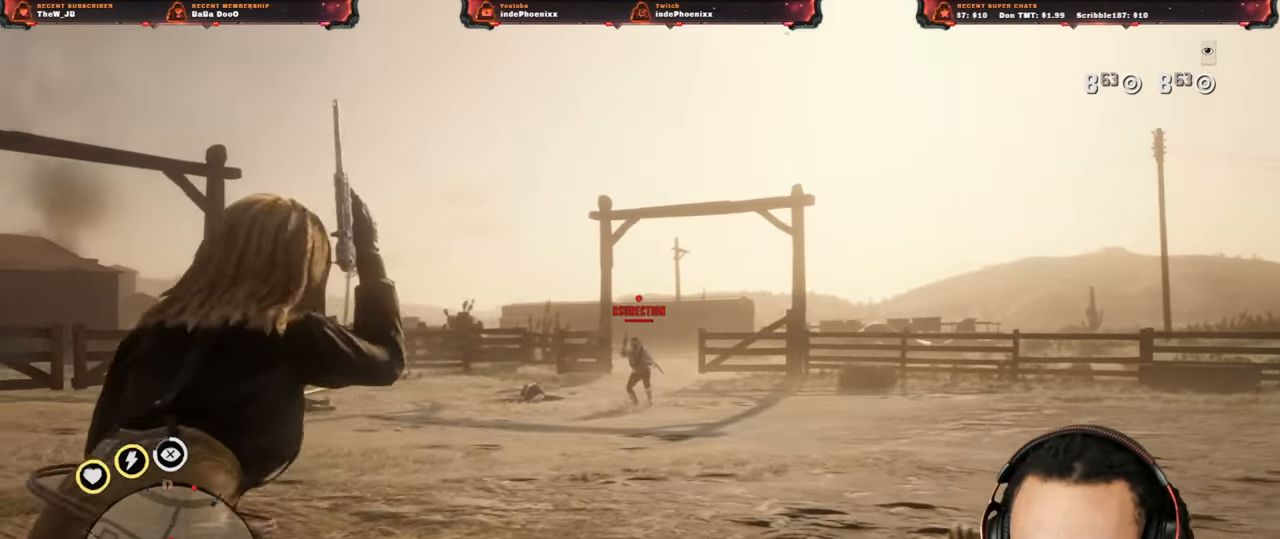
{"buttons": ["L2"], "left_stick": "up-right", "right_stick": "center", "events": [[67, "left_stick", "up-left"], [233, "left_stick", "up"], [500, "left_stick", "up-right"]]}